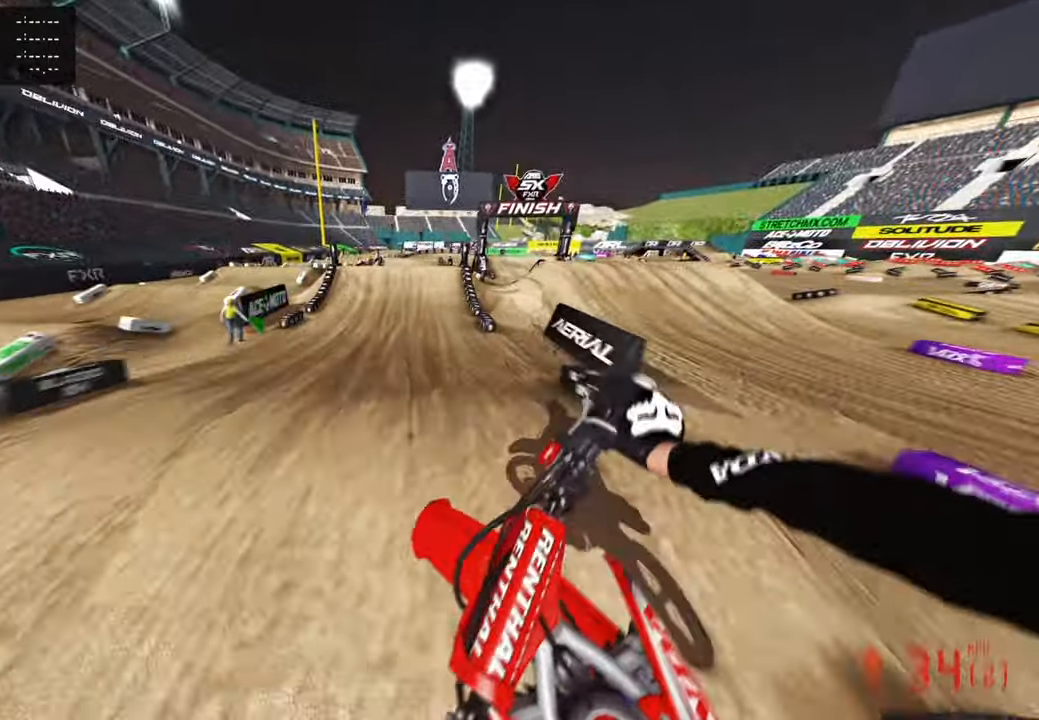
Gameplay with a controller (PlayStation layout); each line is a JSON object with the inputs held at the frame after it. "events" lists button and stick changes between this image and that frame as [ms after this image, input, new state], when the widget could be followed in between.
{"buttons": ["R2"], "left_stick": "center", "right_stick": "center", "events": [[200, "right_stick", "up"], [266, "left_stick", "center"], [333, "right_stick", "center"]]}
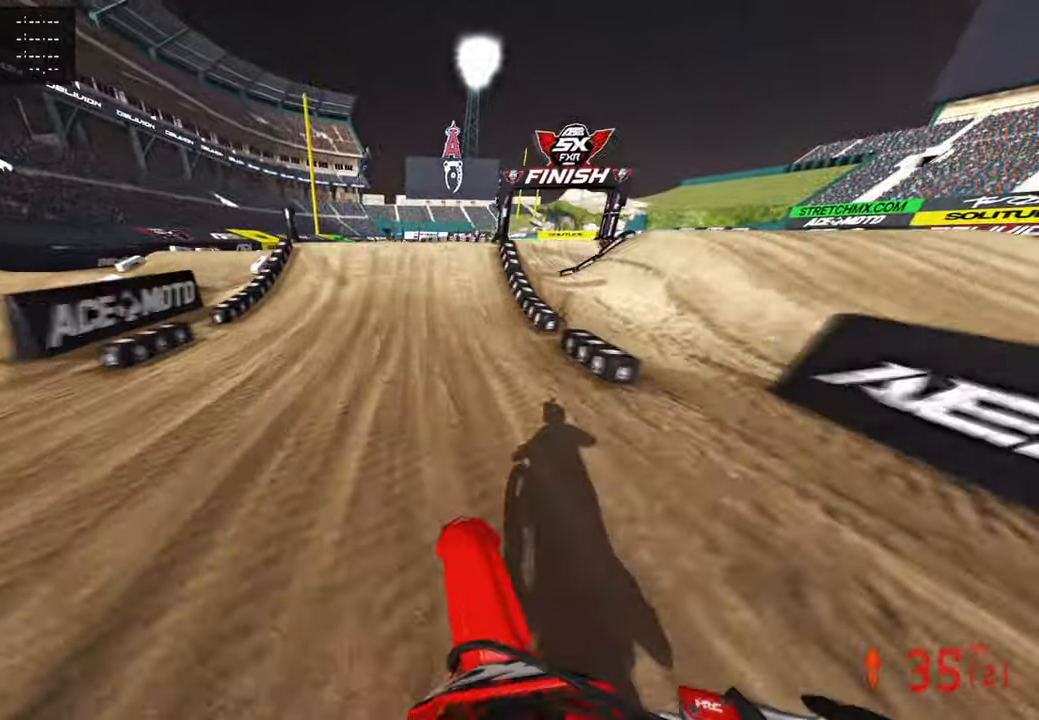
{"buttons": ["R2"], "left_stick": "up-right", "right_stick": "up-right", "events": [[33, "right_stick", "down"], [383, "right_stick", "right"], [483, "right_stick", "up-right"], [500, "left_stick", "up-right"]]}
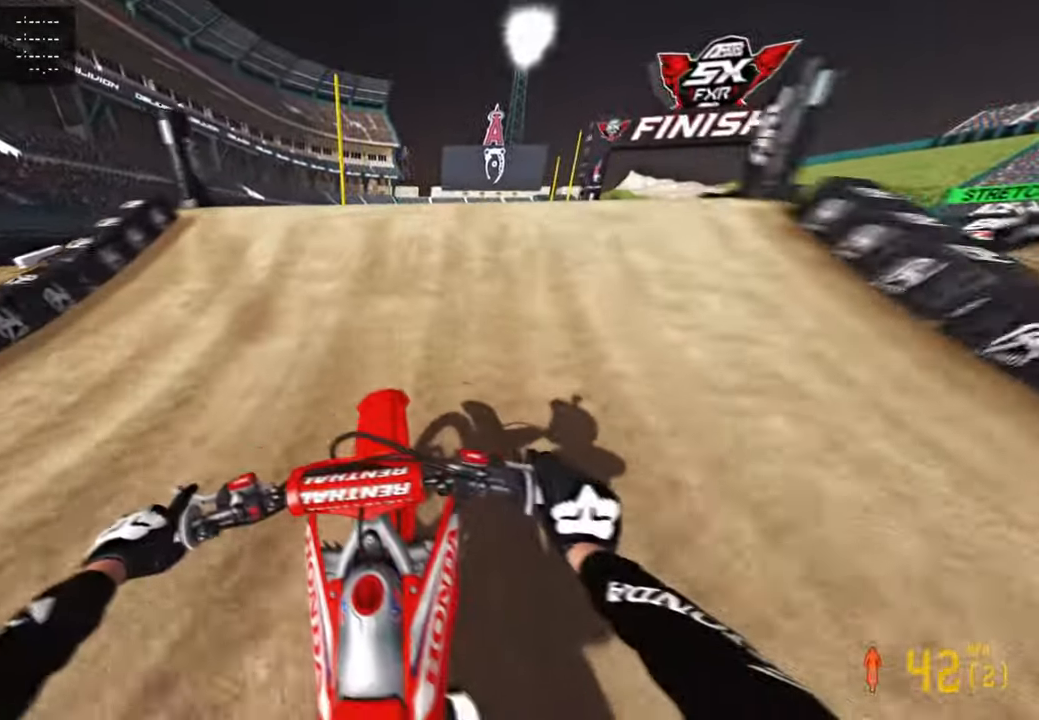
{"buttons": [], "left_stick": "up-left", "right_stick": "down", "events": [[66, "R3", "down"], [150, "R3", "up"], [216, "right_stick", "right"], [316, "R2", "up"], [316, "right_stick", "down"], [350, "left_stick", "up-left"]]}
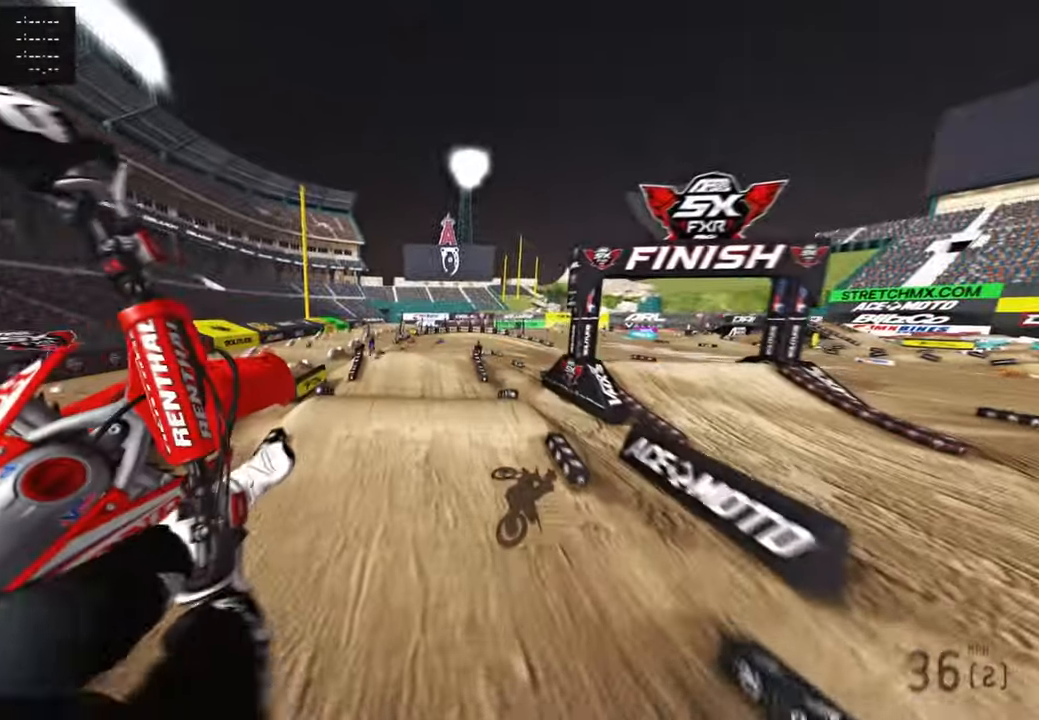
{"buttons": ["R2"], "left_stick": "center", "right_stick": "center", "events": [[116, "R2", "down"], [183, "right_stick", "center"], [283, "left_stick", "center"], [300, "R3", "down"], [416, "R3", "up"]]}
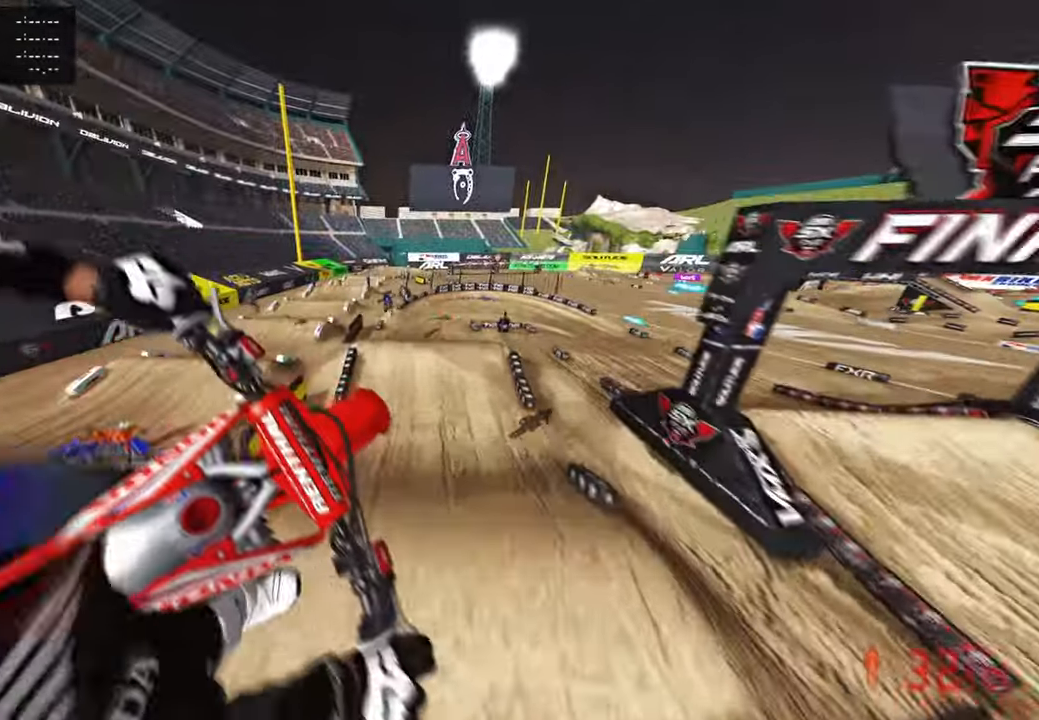
{"buttons": [], "left_stick": "center", "right_stick": "up", "events": [[33, "R2", "up"], [416, "right_stick", "up"]]}
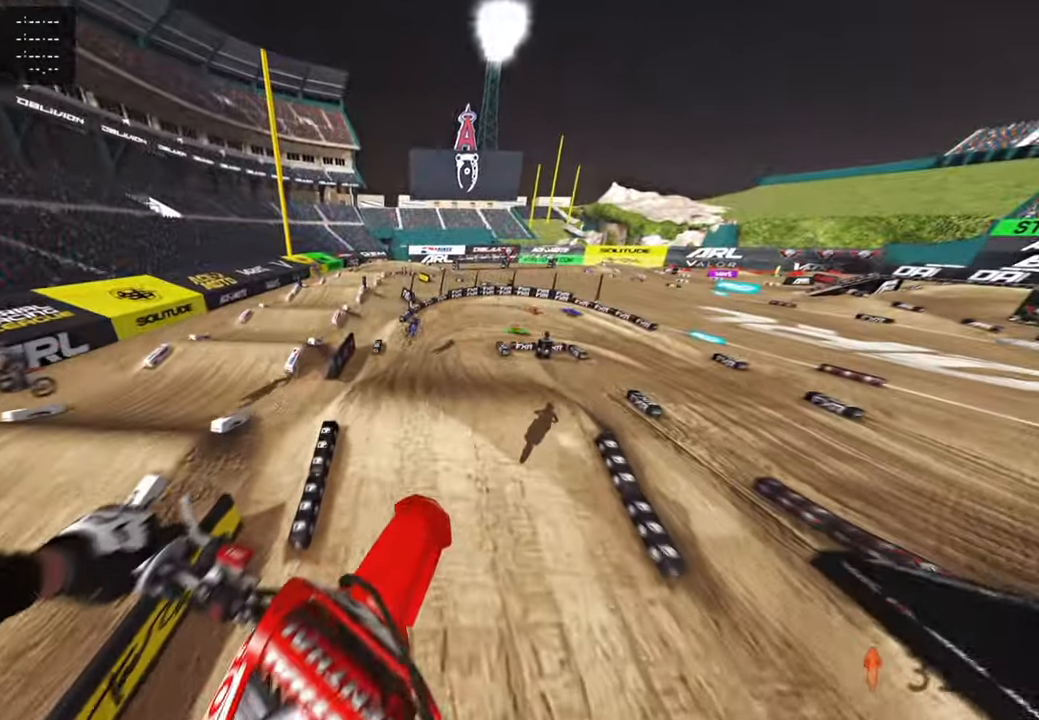
{"buttons": ["R2"], "left_stick": "up", "right_stick": "center", "events": [[133, "left_stick", "left"], [183, "R2", "down"], [183, "left_stick", "up-left"], [416, "right_stick", "center"], [433, "left_stick", "up"]]}
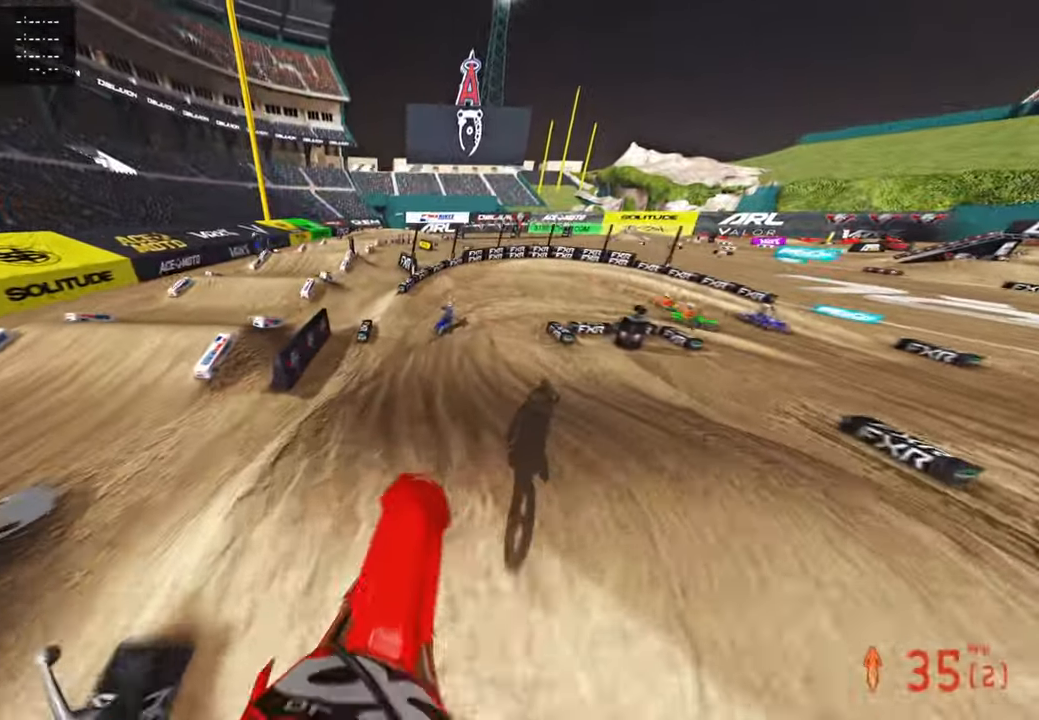
{"buttons": ["R2"], "left_stick": "up", "right_stick": "up-left", "events": [[66, "right_stick", "down"], [183, "right_stick", "center"], [300, "right_stick", "up"], [433, "right_stick", "up-left"]]}
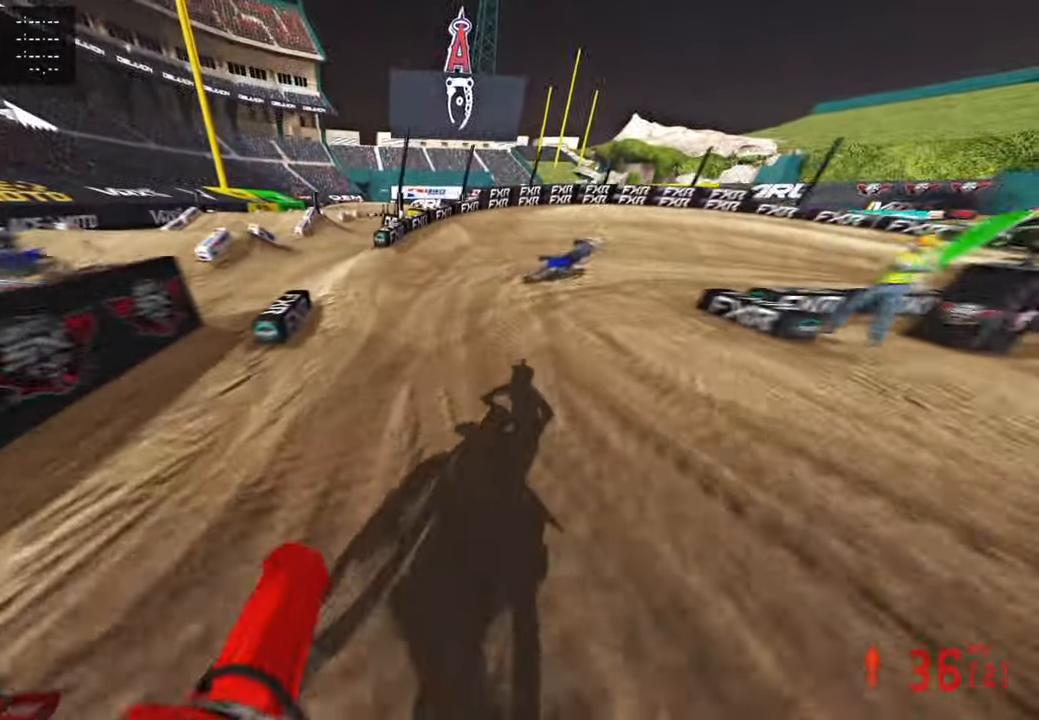
{"buttons": [], "left_stick": "up-right", "right_stick": "left", "events": [[33, "R3", "down"], [50, "R2", "up"], [116, "R3", "up"], [116, "right_stick", "left"], [133, "L2", "down"], [183, "left_stick", "up-right"], [500, "L2", "up"]]}
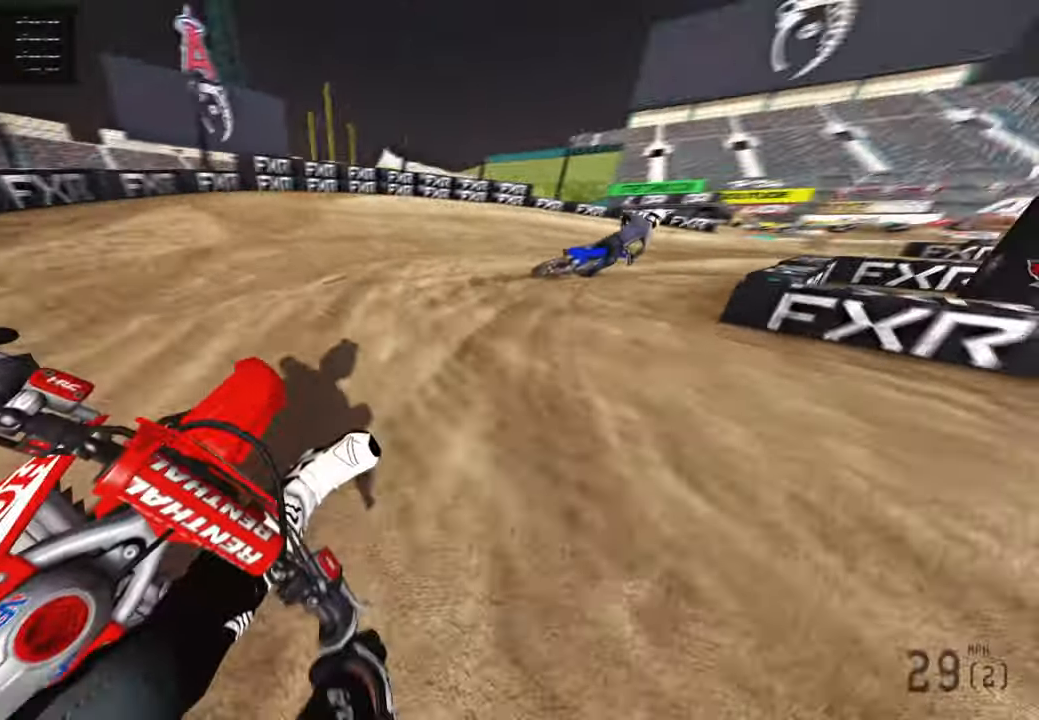
{"buttons": [], "left_stick": "up-right", "right_stick": "left", "events": [[166, "R2", "down"], [200, "R1", "down"], [250, "R1", "up"], [266, "R2", "up"], [366, "R2", "down"], [466, "R2", "up"]]}
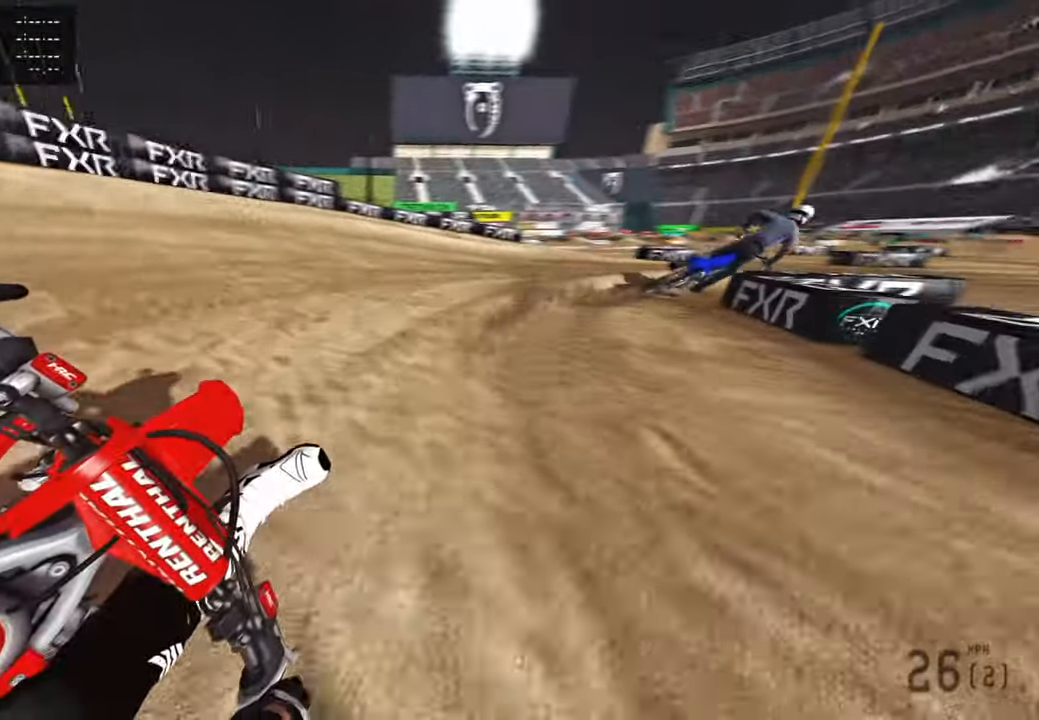
{"buttons": [], "left_stick": "up-right", "right_stick": "up-left", "events": [[66, "R2", "down"], [100, "right_stick", "up-left"], [133, "R2", "up"], [250, "R2", "down"], [500, "R2", "up"]]}
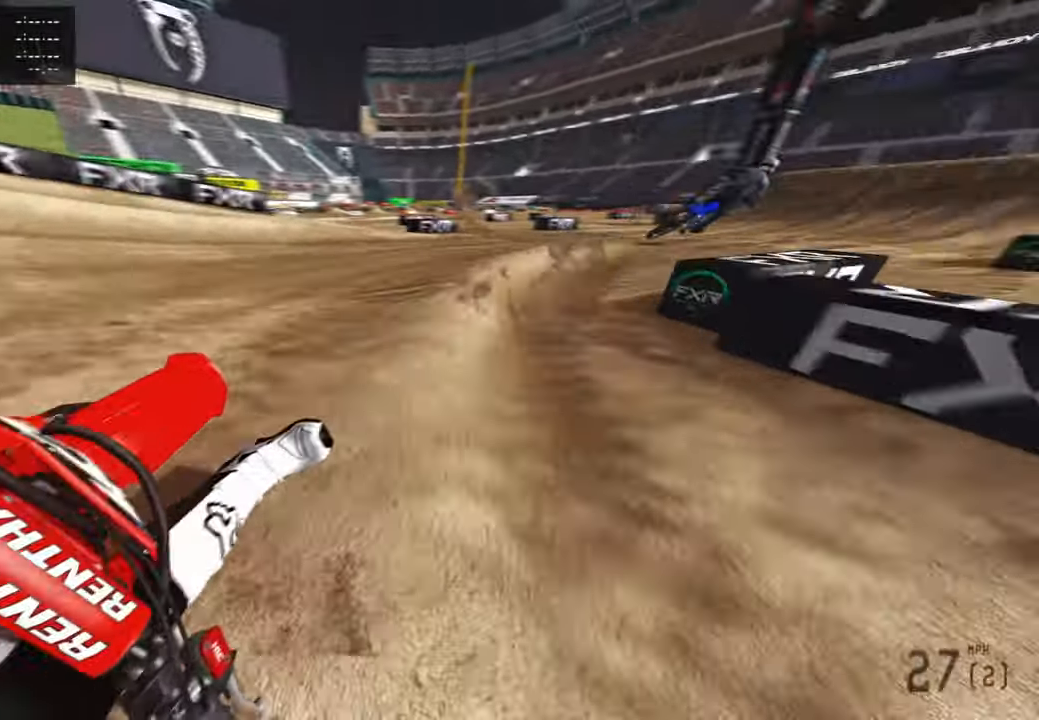
{"buttons": ["R2"], "left_stick": "up-right", "right_stick": "up-left", "events": [[83, "R2", "down"]]}
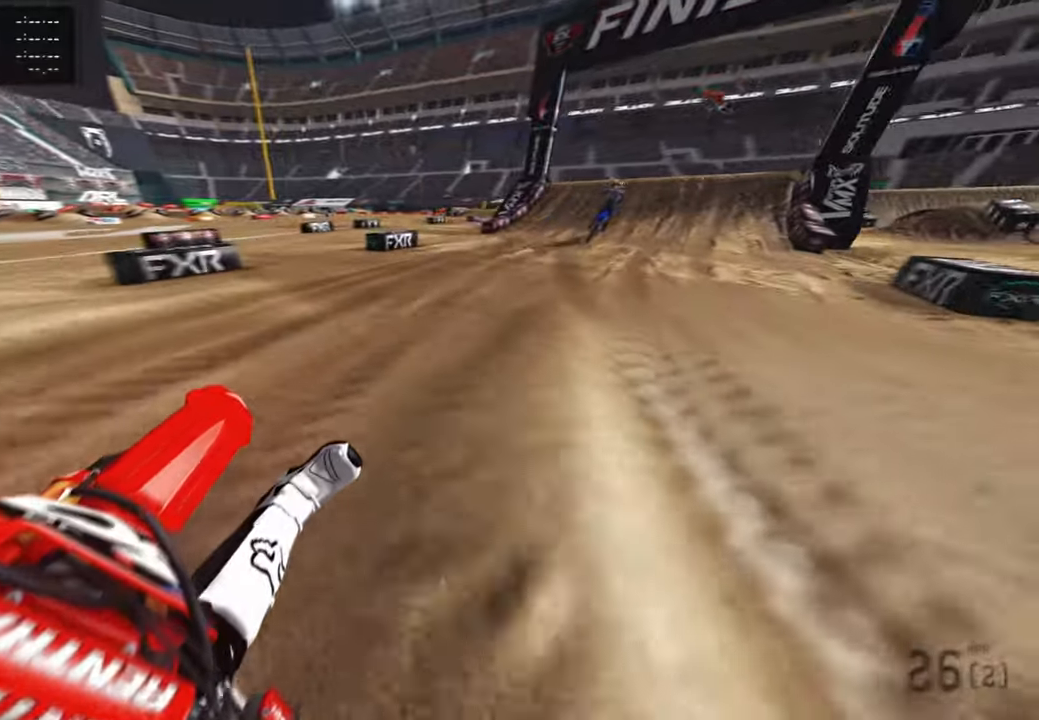
{"buttons": ["R2"], "left_stick": "up-right", "right_stick": "up-left", "events": []}
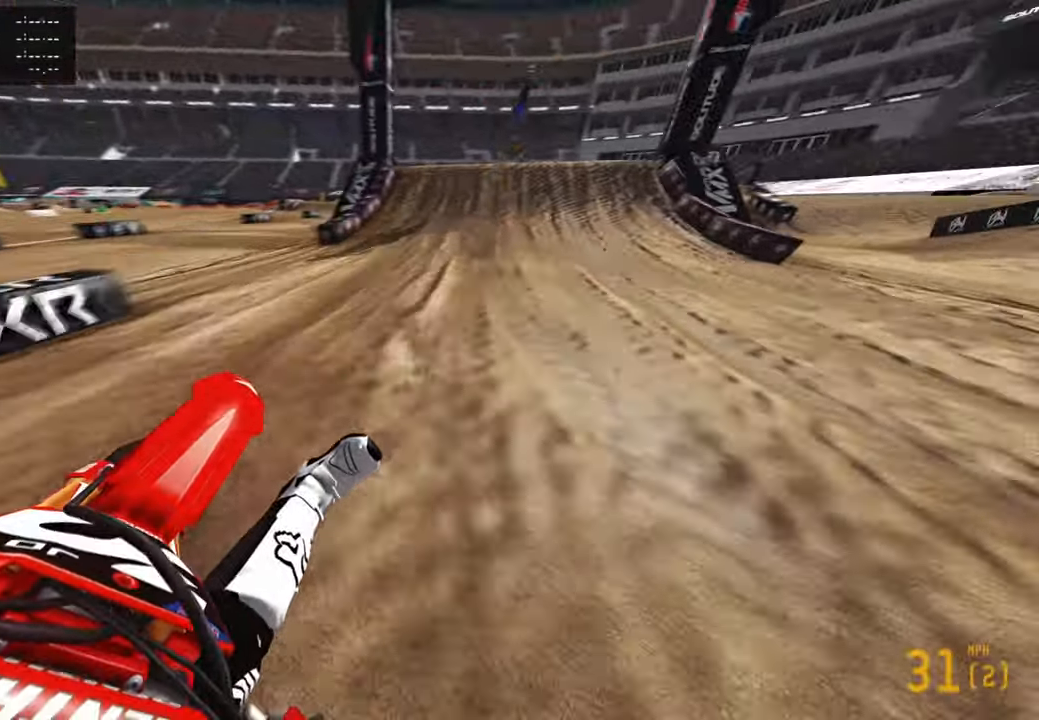
{"buttons": ["R2"], "left_stick": "center", "right_stick": "up-left", "events": [[216, "R3", "down"], [233, "left_stick", "center"], [366, "R3", "up"]]}
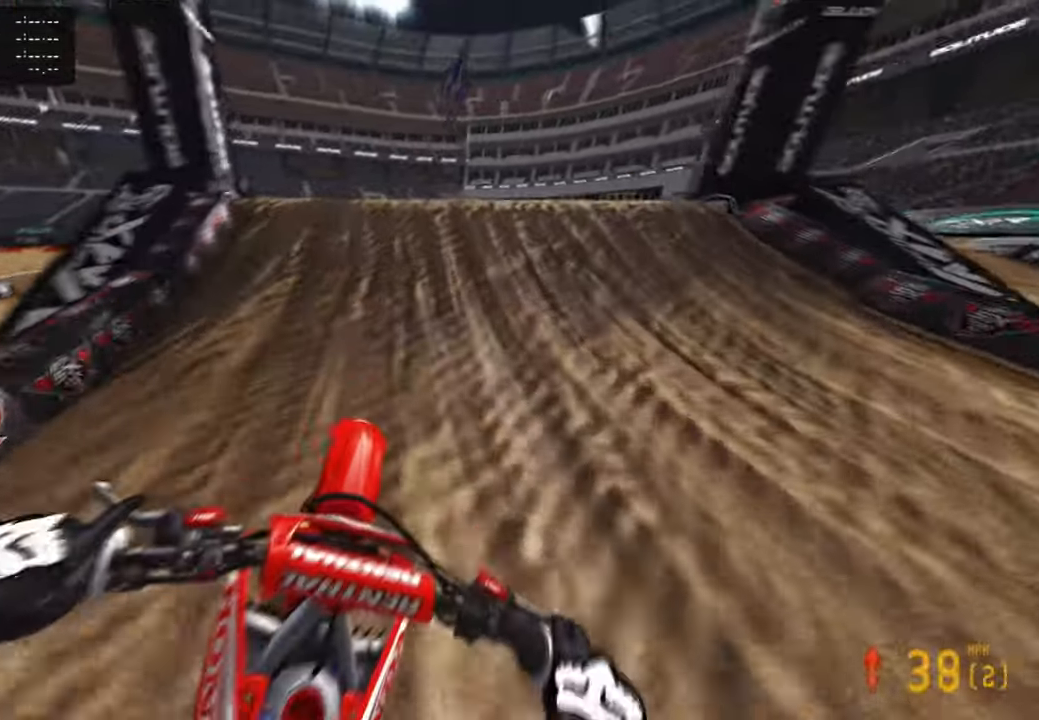
{"buttons": [], "left_stick": "center", "right_stick": "down", "events": [[133, "right_stick", "up"], [183, "R3", "down"], [300, "R2", "up"], [300, "R3", "up"], [300, "right_stick", "center"], [400, "right_stick", "down"]]}
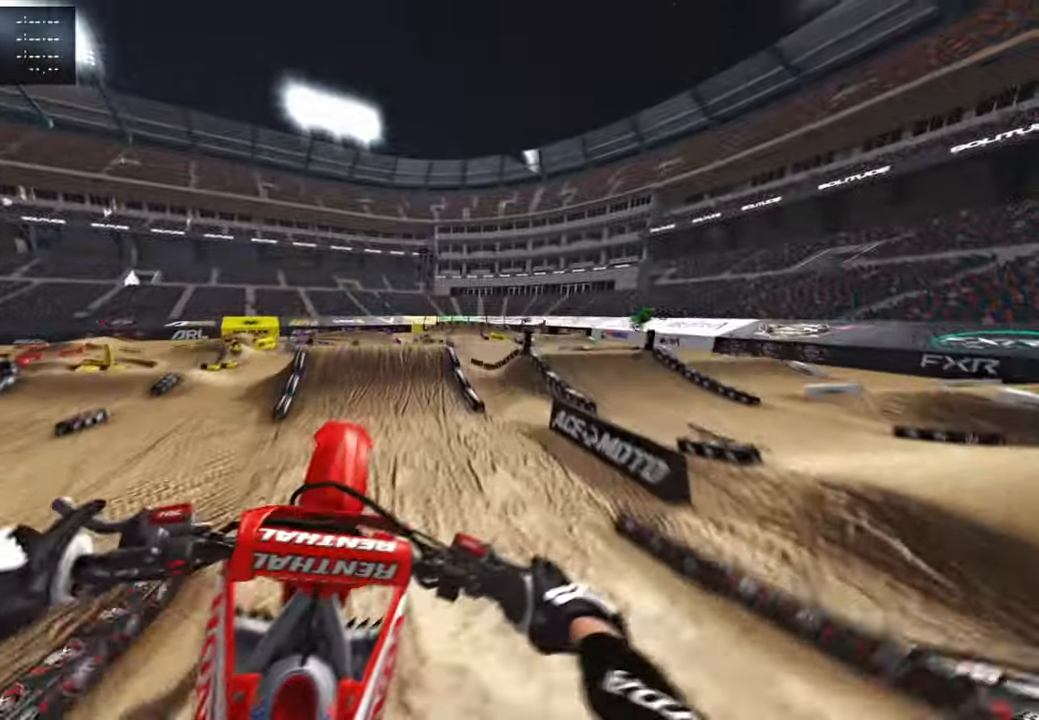
{"buttons": ["R2"], "left_stick": "center", "right_stick": "center", "events": [[216, "R2", "down"], [233, "right_stick", "center"], [300, "R1", "down"], [366, "R3", "down"], [400, "R1", "up"], [483, "R3", "up"]]}
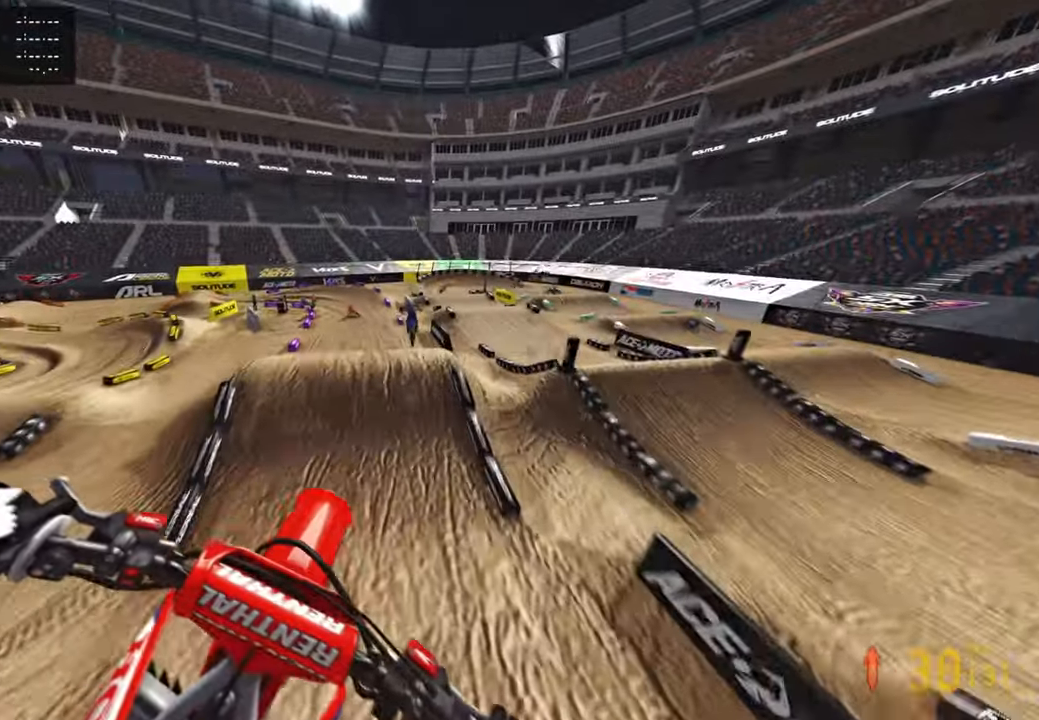
{"buttons": [], "left_stick": "up-left", "right_stick": "up-left", "events": [[316, "right_stick", "up-left"], [350, "R2", "up"], [466, "left_stick", "up-left"]]}
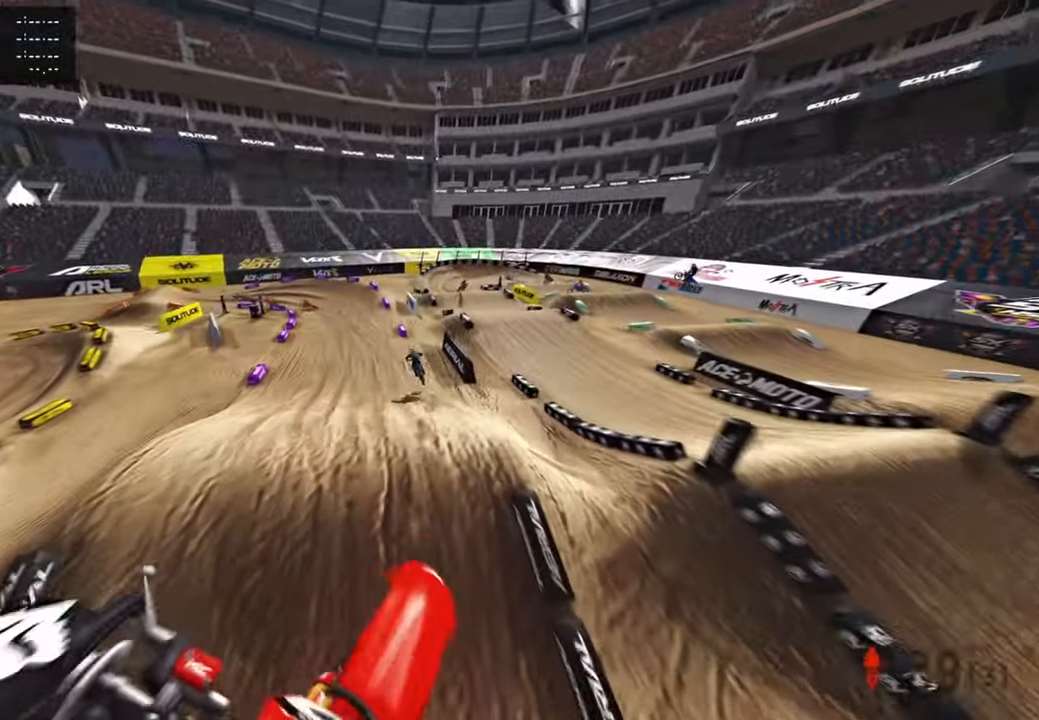
{"buttons": ["R2"], "left_stick": "up-left", "right_stick": "up", "events": [[50, "R2", "down"], [100, "right_stick", "up"]]}
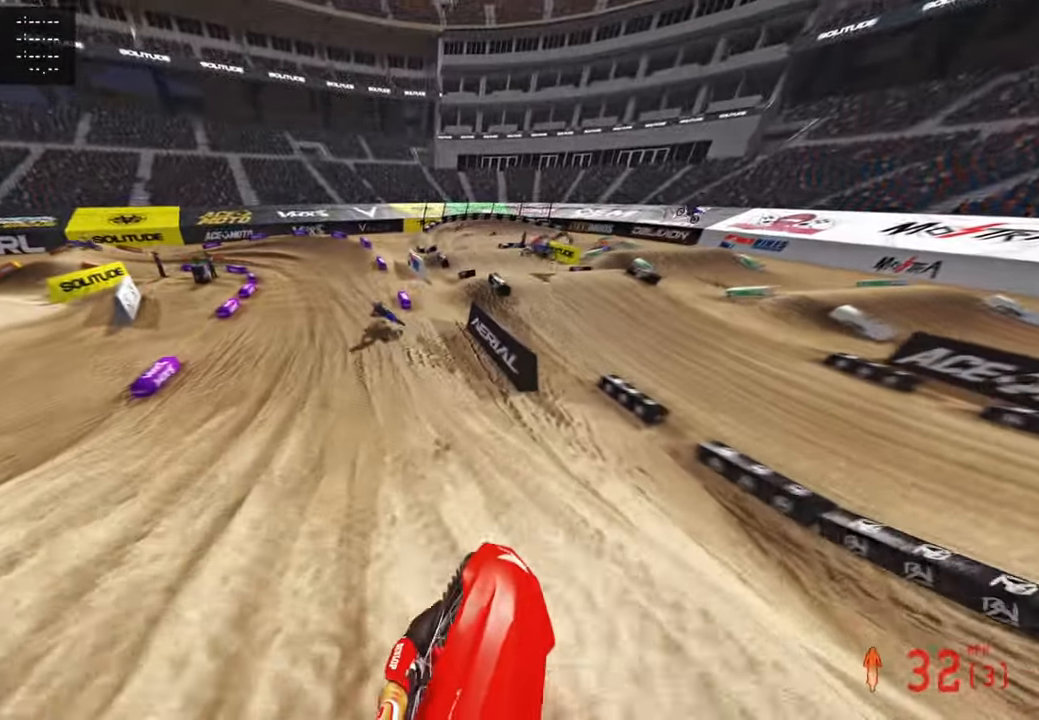
{"buttons": ["R2"], "left_stick": "up-left", "right_stick": "up-right", "events": [[166, "right_stick", "center"], [450, "right_stick", "up-right"]]}
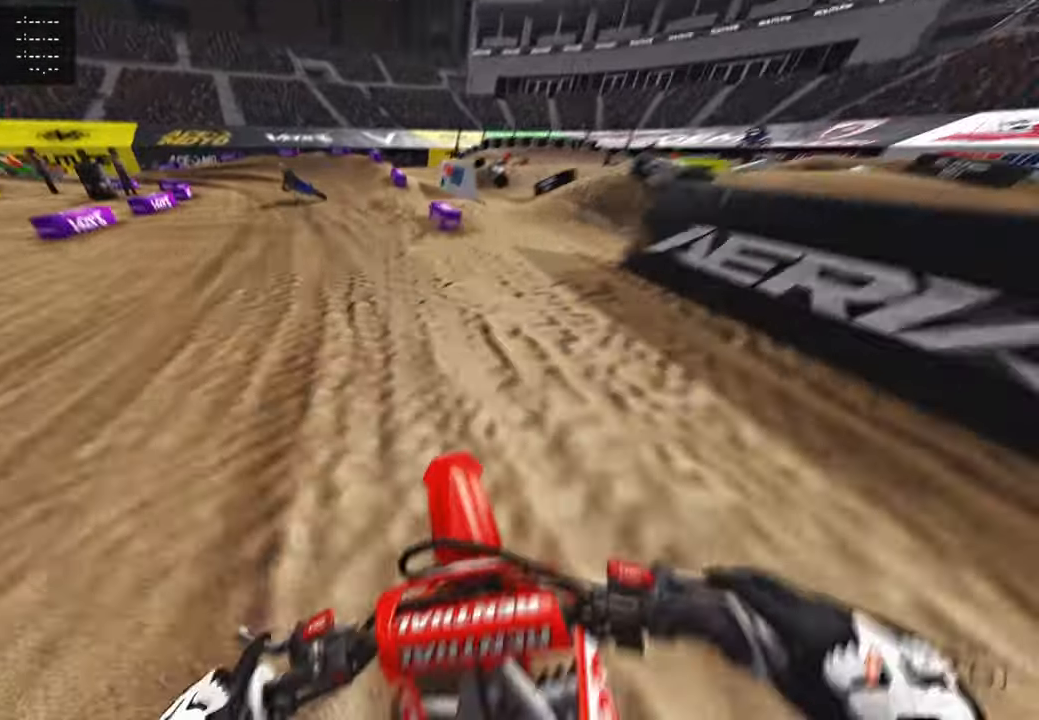
{"buttons": ["R2"], "left_stick": "up-left", "right_stick": "center", "events": [[216, "right_stick", "center"], [300, "L1", "down"], [333, "R2", "up"], [400, "L1", "up"], [433, "R2", "down"]]}
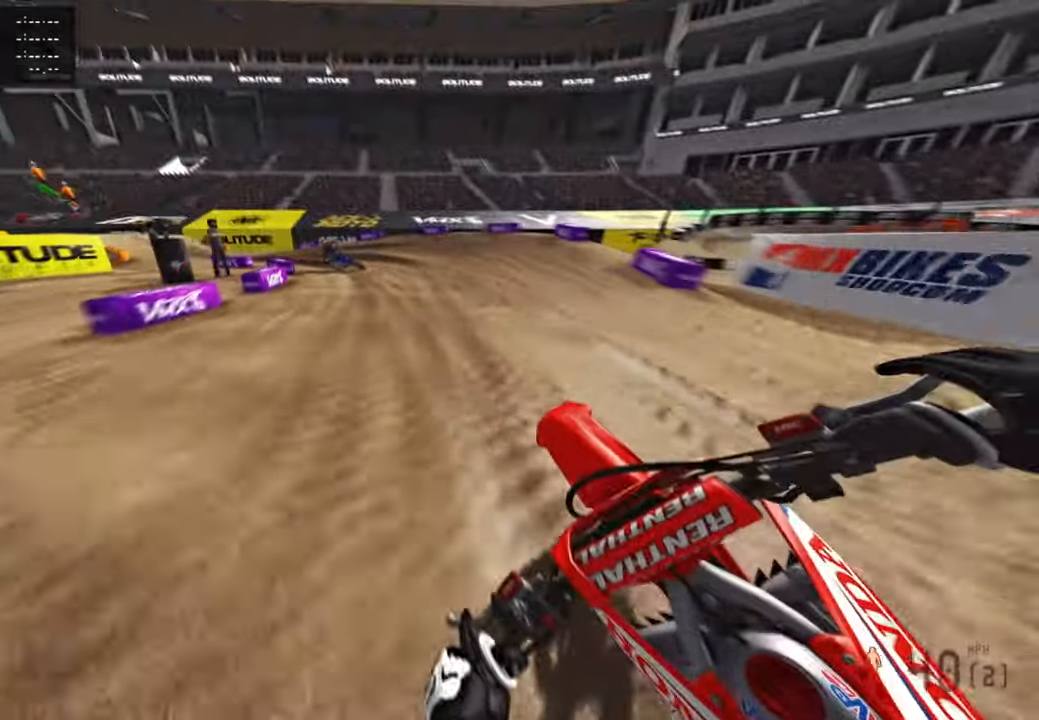
{"buttons": [], "left_stick": "up-left", "right_stick": "right", "events": [[50, "R2", "up"], [66, "right_stick", "down-right"], [166, "R2", "down"], [350, "R2", "up"], [450, "right_stick", "right"]]}
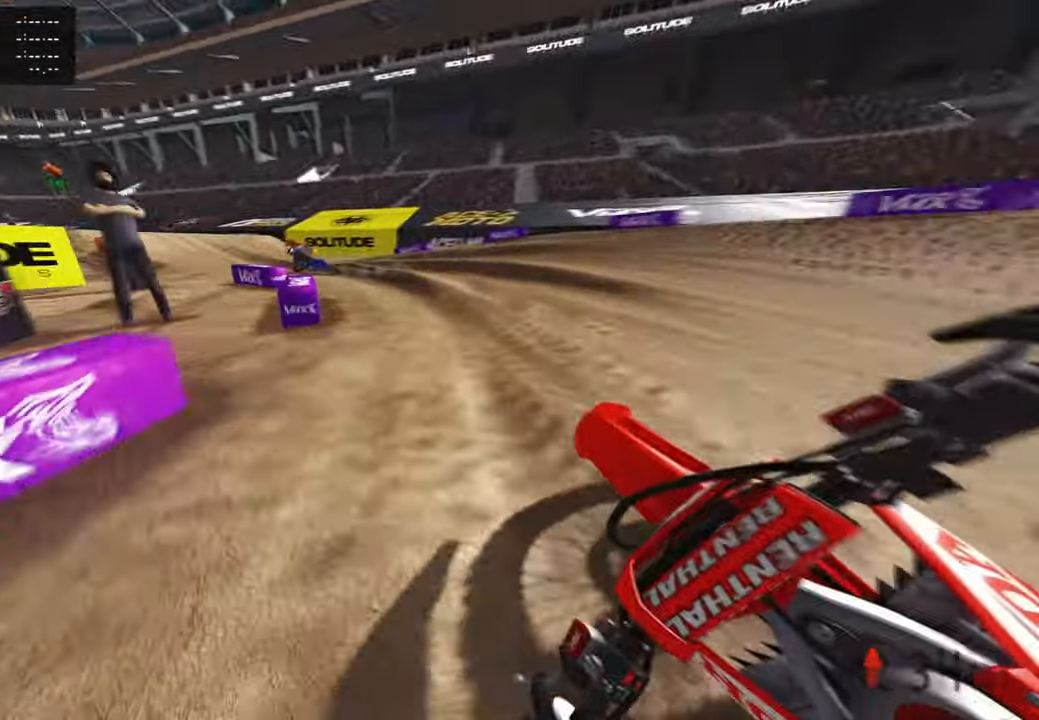
{"buttons": ["R2"], "left_stick": "up-left", "right_stick": "up-right", "events": [[50, "R2", "down"], [50, "right_stick", "center"], [200, "right_stick", "up-right"]]}
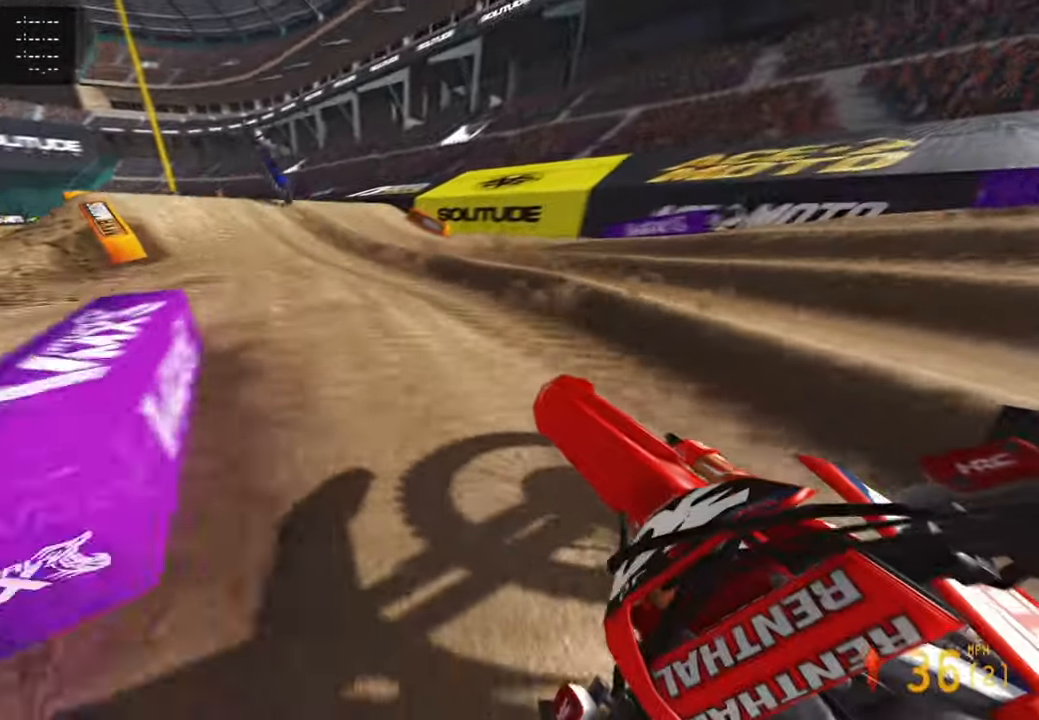
{"buttons": ["R2"], "left_stick": "up-left", "right_stick": "up-right", "events": []}
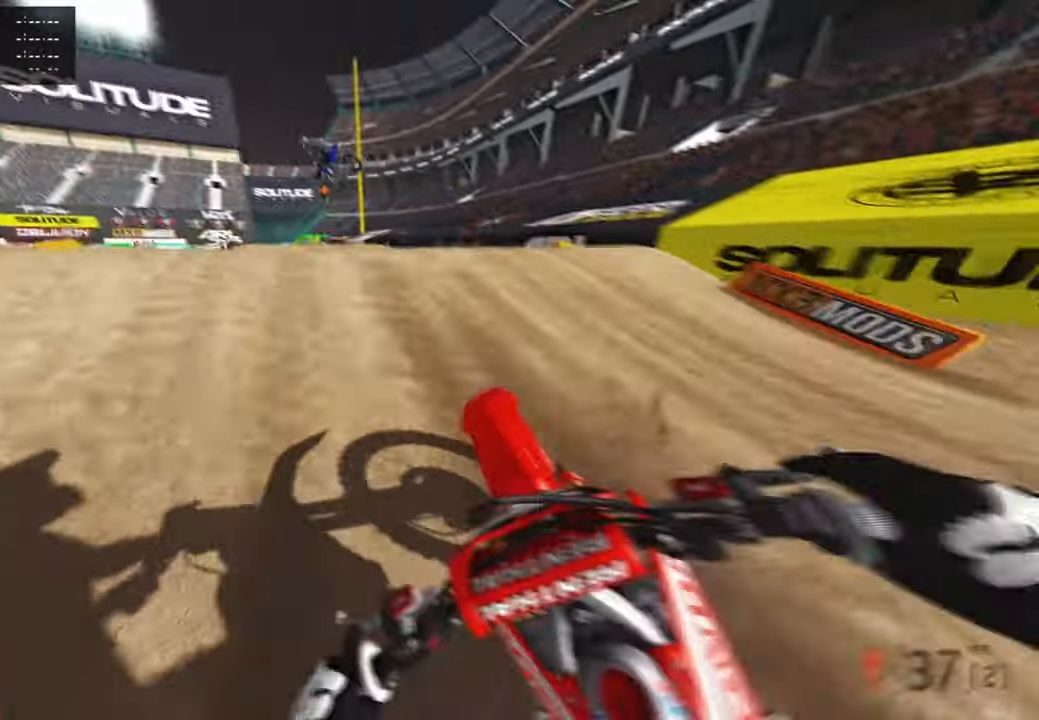
{"buttons": [], "left_stick": "up-left", "right_stick": "down-right", "events": [[133, "R3", "down"], [233, "R3", "up"], [316, "R2", "up"], [333, "right_stick", "right"], [450, "right_stick", "down-right"]]}
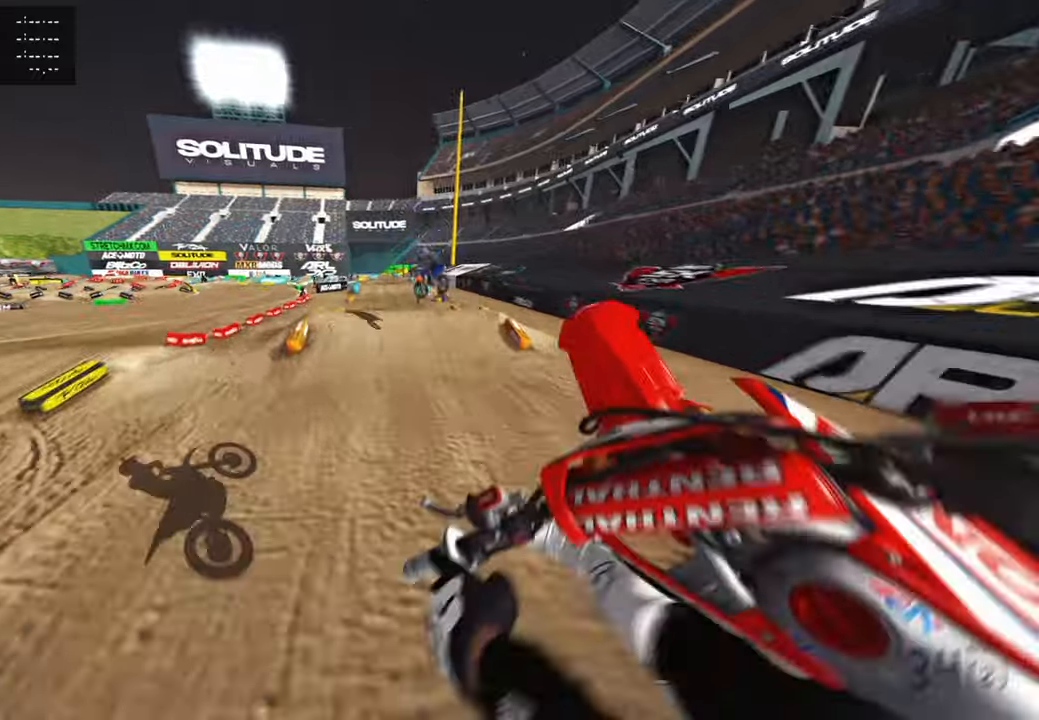
{"buttons": [], "left_stick": "up-right", "right_stick": "up-right", "events": [[166, "left_stick", "up-right"], [216, "R2", "down"], [216, "right_stick", "right"], [333, "R2", "up"], [333, "right_stick", "up-right"], [350, "R3", "down"], [483, "R3", "up"]]}
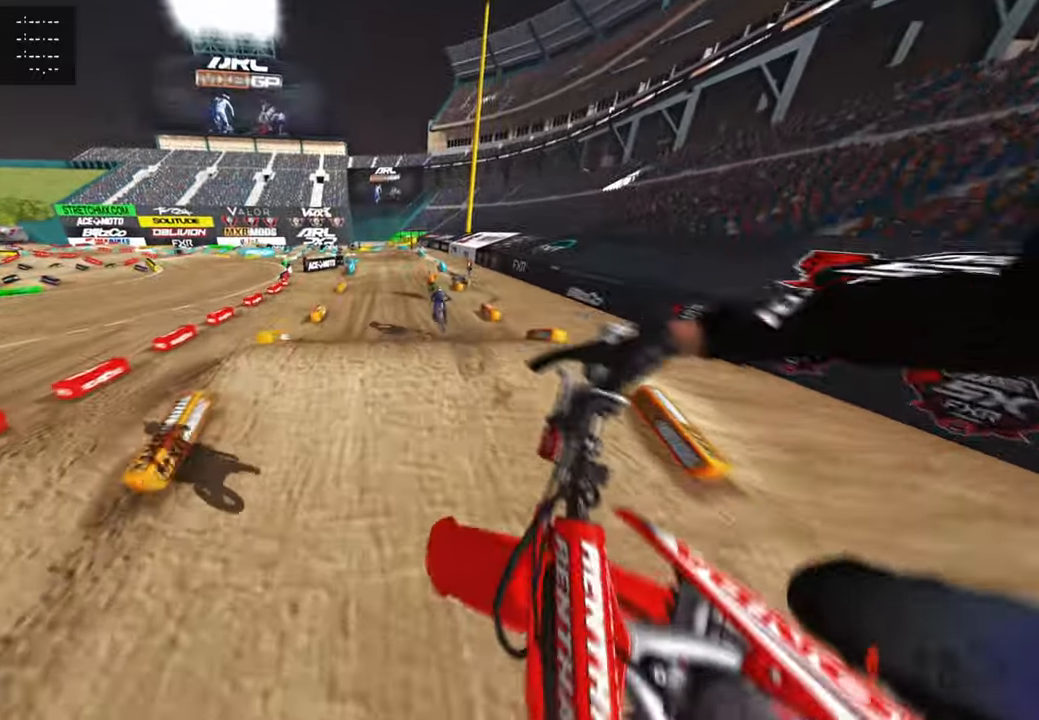
{"buttons": ["R2"], "left_stick": "center", "right_stick": "down", "events": [[33, "right_stick", "center"], [66, "R2", "down"], [66, "left_stick", "up"], [166, "right_stick", "down"], [266, "left_stick", "center"]]}
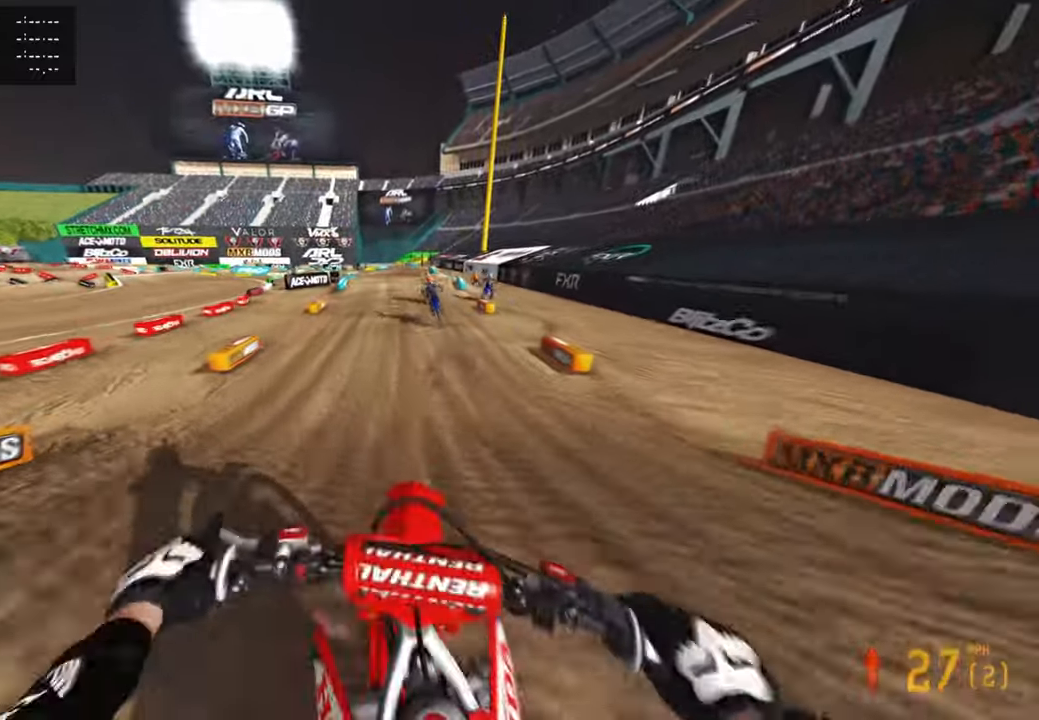
{"buttons": ["R2"], "left_stick": "center", "right_stick": "up", "events": [[16, "right_stick", "center"], [100, "right_stick", "up"]]}
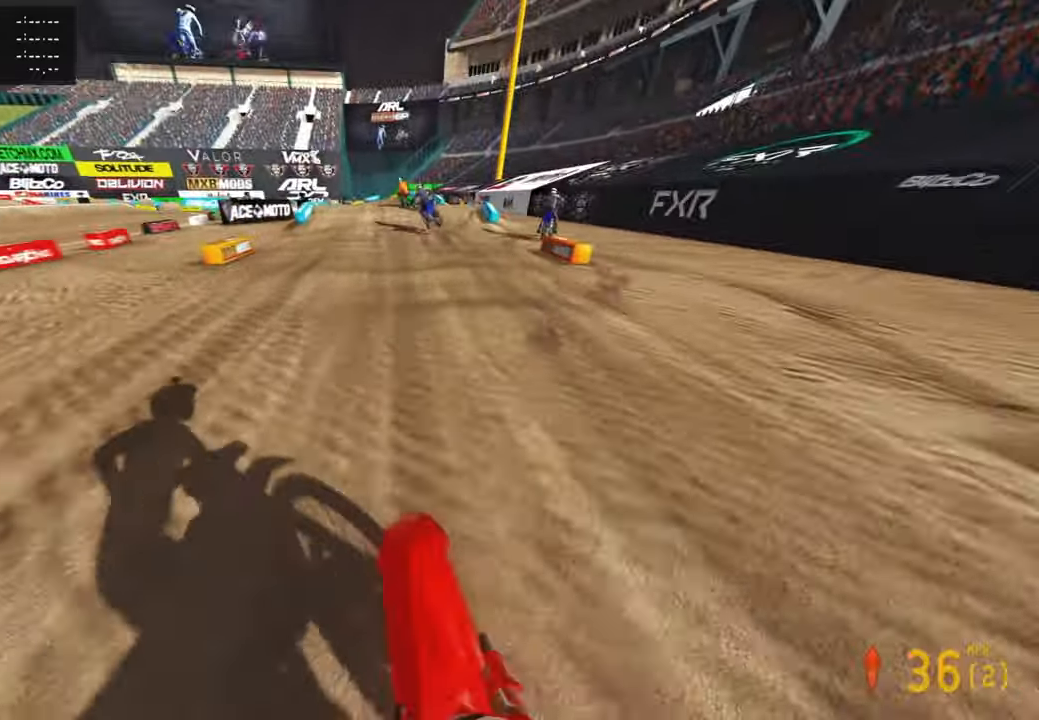
{"buttons": ["R2"], "left_stick": "up", "right_stick": "left", "events": [[250, "right_stick", "up-left"], [316, "left_stick", "up"], [400, "right_stick", "left"]]}
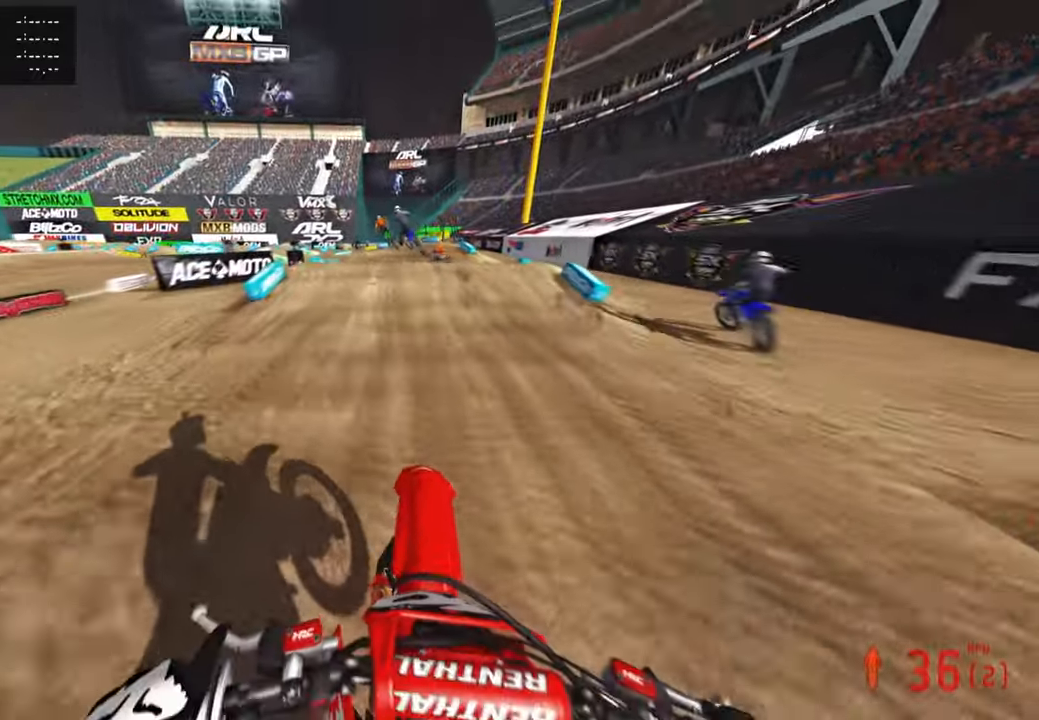
{"buttons": [], "left_stick": "up", "right_stick": "center", "events": [[83, "R2", "up"], [166, "right_stick", "center"]]}
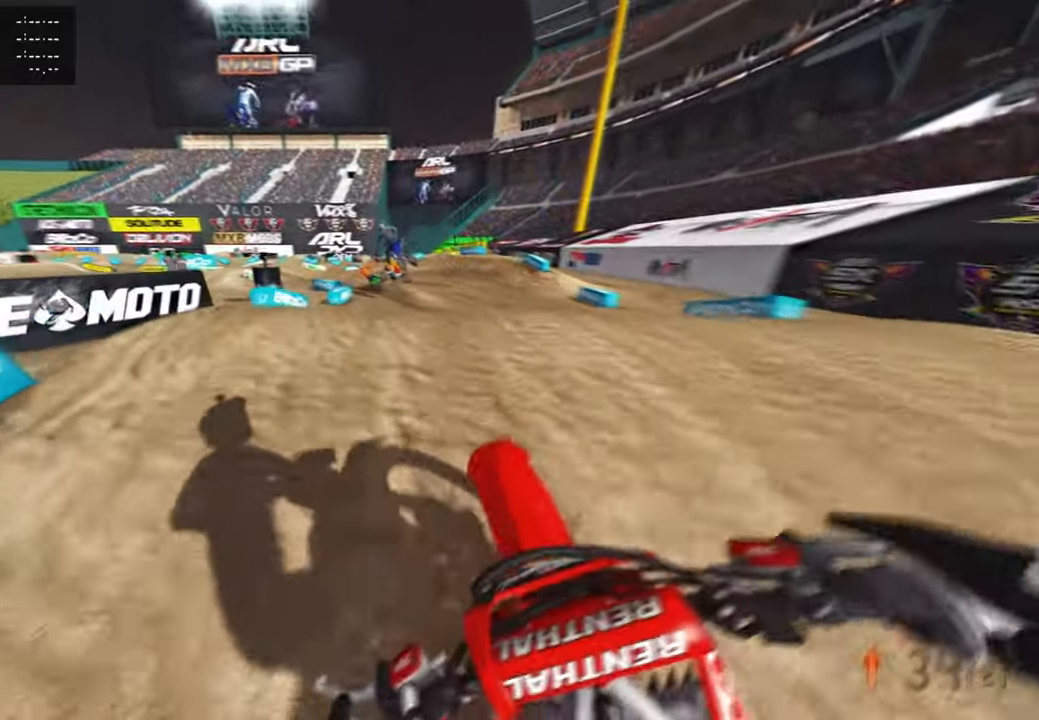
{"buttons": ["R2"], "left_stick": "up-right", "right_stick": "up-left", "events": [[183, "right_stick", "up"], [200, "R2", "down"], [250, "right_stick", "up-left"], [466, "left_stick", "up-right"]]}
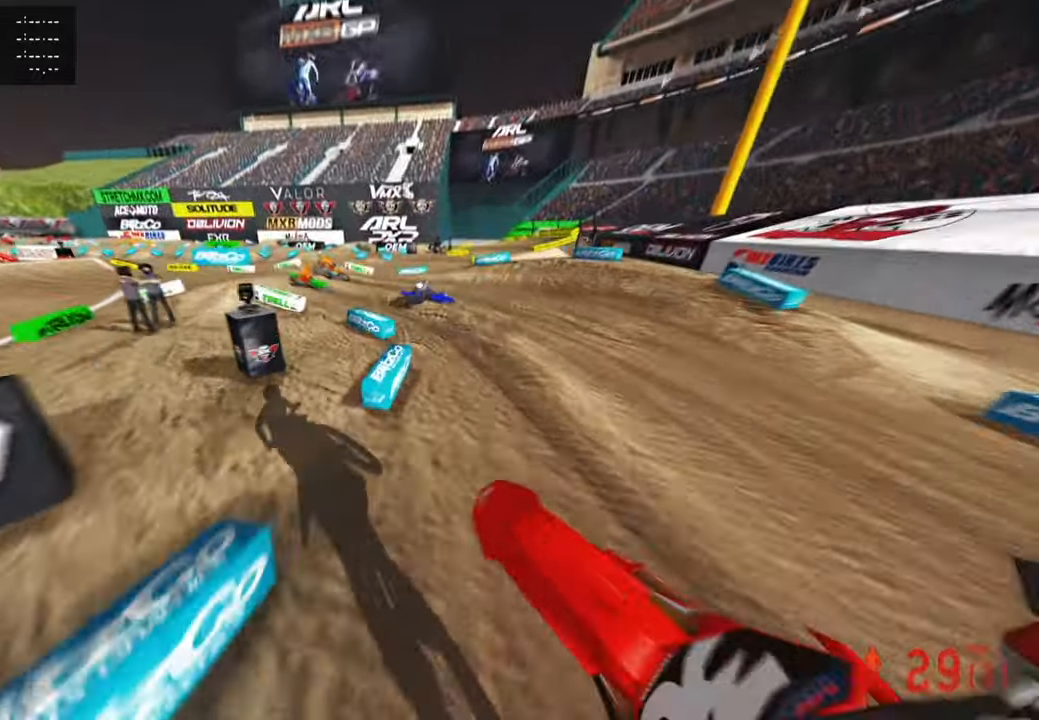
{"buttons": [], "left_stick": "up-left", "right_stick": "center", "events": [[100, "left_stick", "up"], [250, "right_stick", "left"], [283, "left_stick", "up-left"], [433, "right_stick", "center"], [466, "R2", "up"]]}